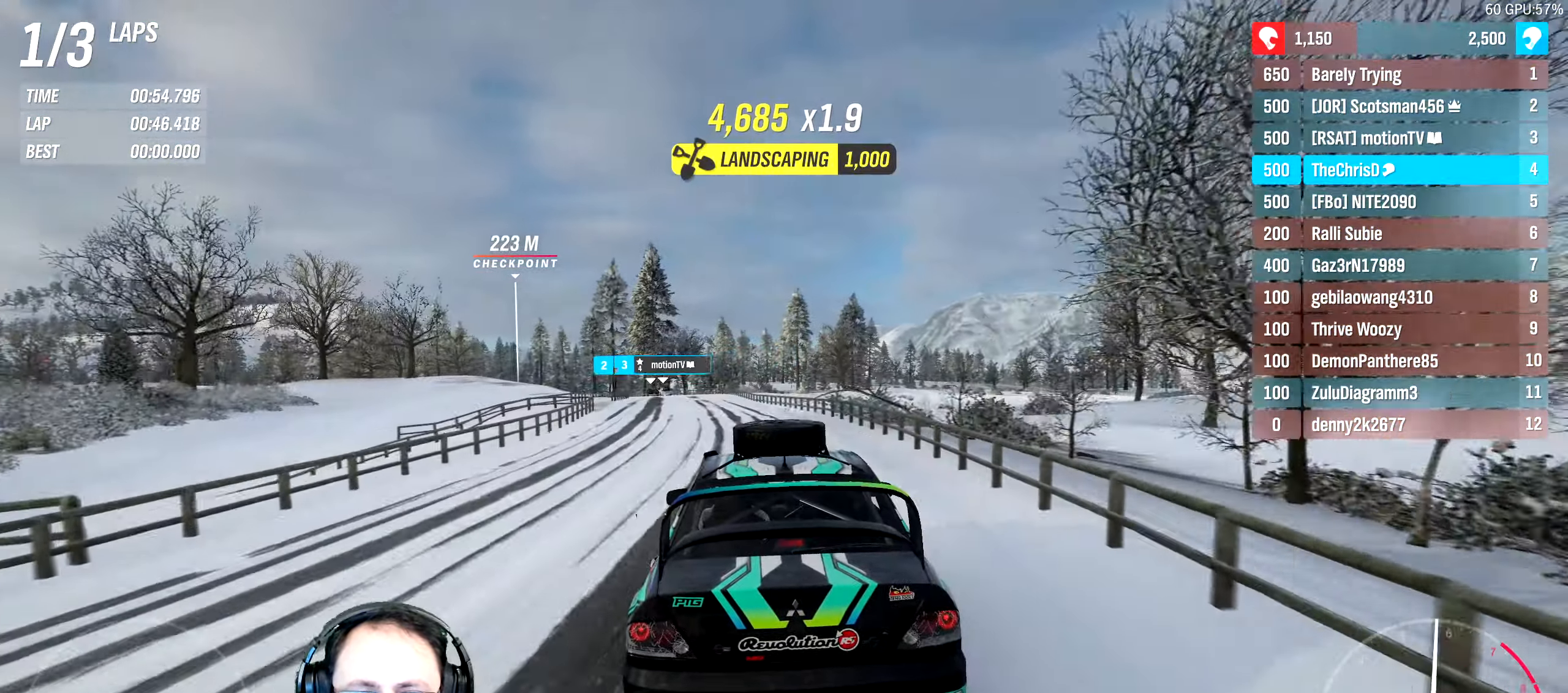
Gameplay with a controller (Xbox layout); each line is a JSON object with the inputs held at the frame after it. "events" lists button and stick changes between this image and that frame as [ms after this image, input, new state], when the widget could be followed in between. Not read: L3 R3.
{"buttons": ["R2"], "left_stick": "center", "right_stick": "center", "events": [[134, "left_stick", "center"], [234, "left_stick", "left"], [417, "left_stick", "center"]]}
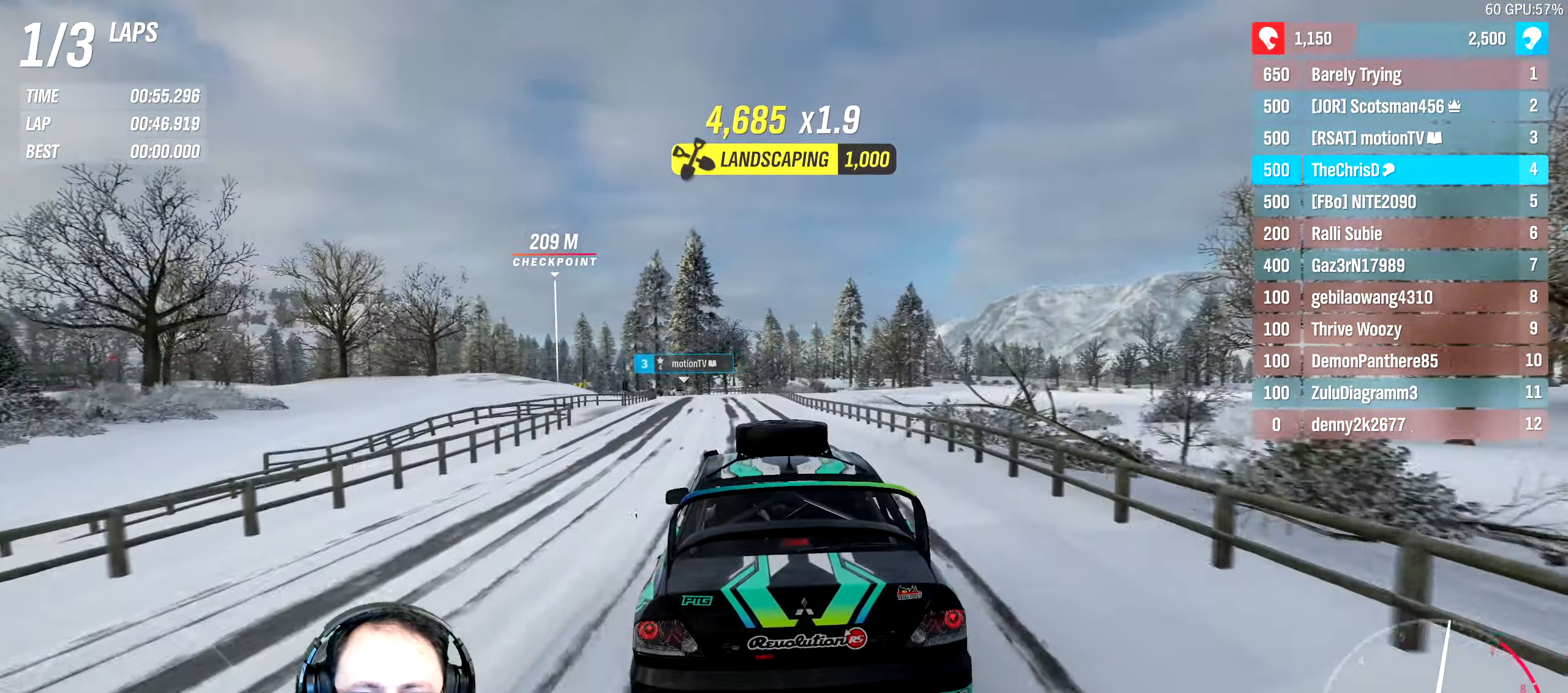
{"buttons": ["R2"], "left_stick": "center", "right_stick": "center", "events": [[84, "left_stick", "left"], [217, "left_stick", "center"], [367, "left_stick", "left"], [500, "left_stick", "center"]]}
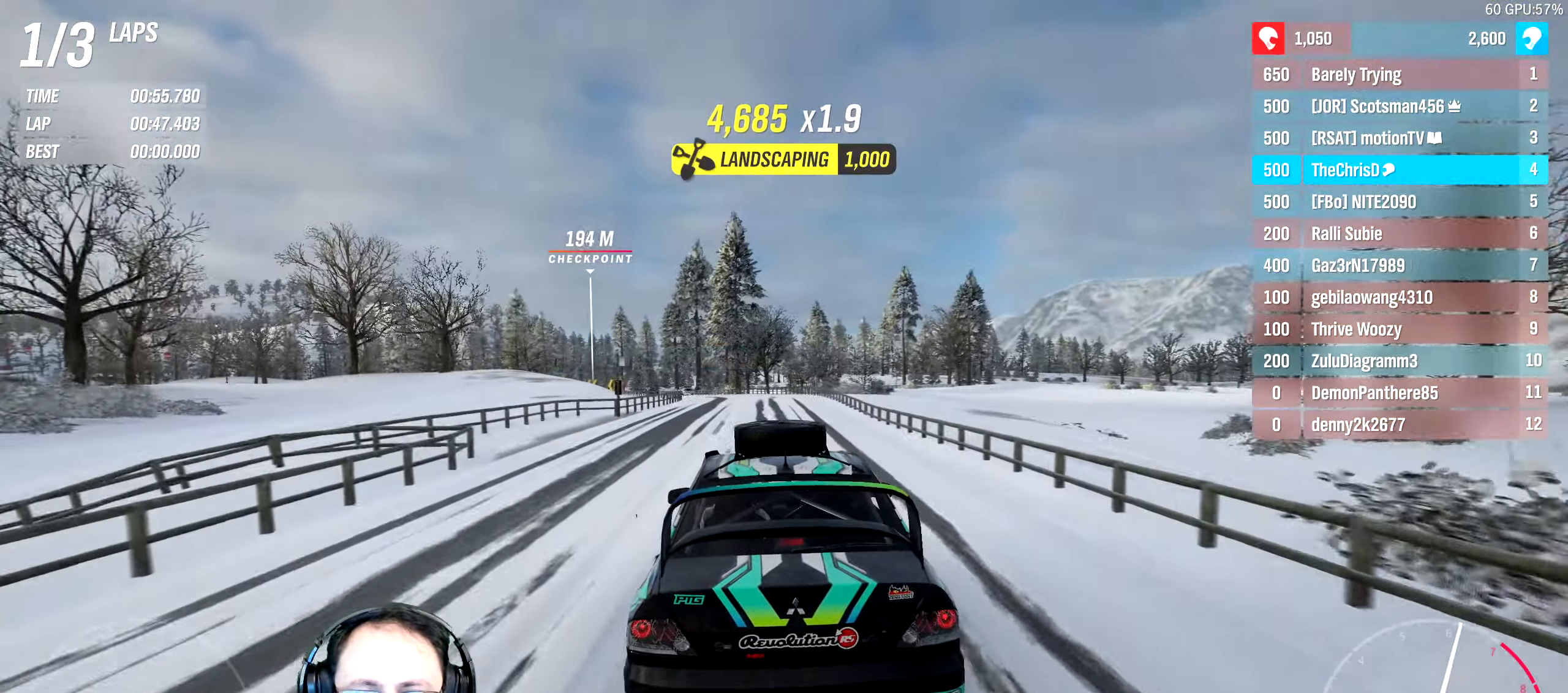
{"buttons": ["R2"], "left_stick": "center", "right_stick": "down", "events": [[17, "right_stick", "down"]]}
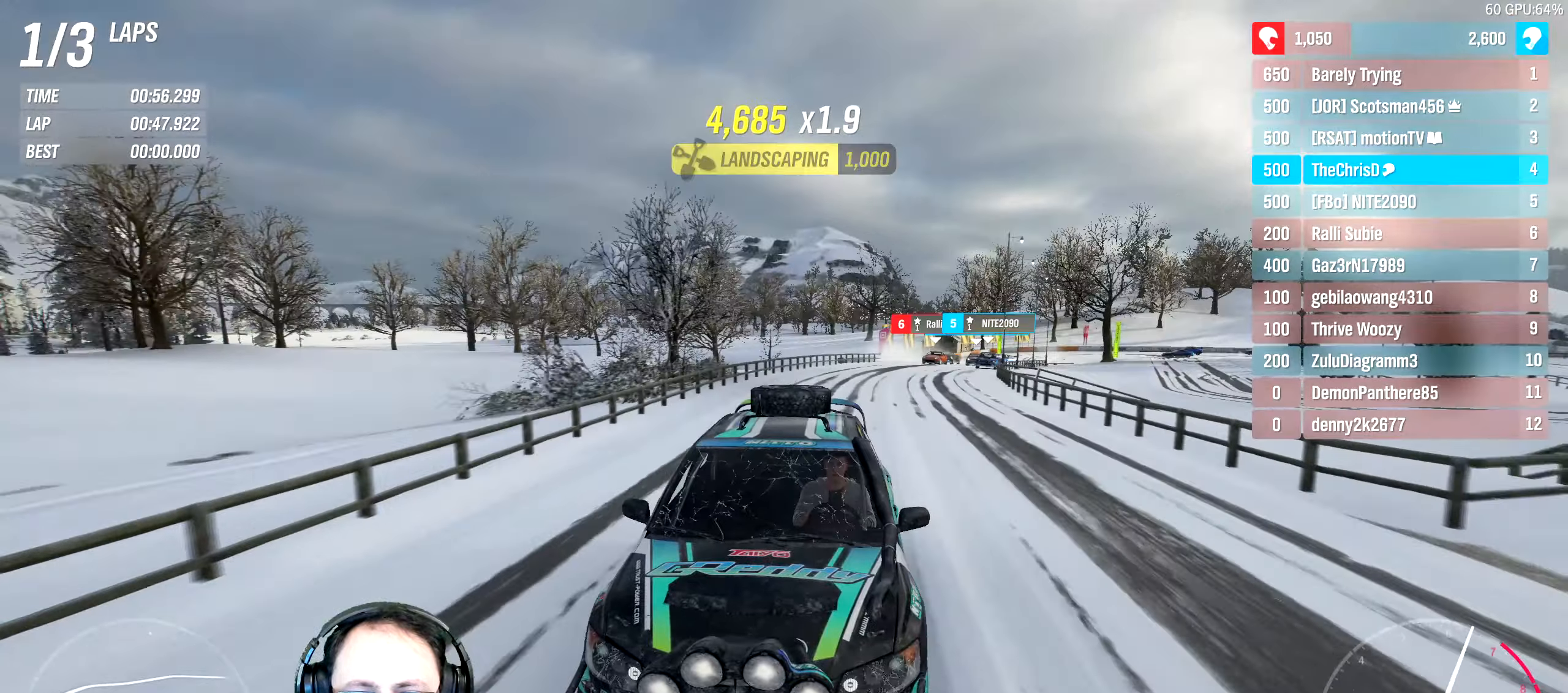
{"buttons": ["R2"], "left_stick": "center", "right_stick": "center", "events": [[216, "left_stick", "left"], [316, "right_stick", "center"], [366, "left_stick", "center"]]}
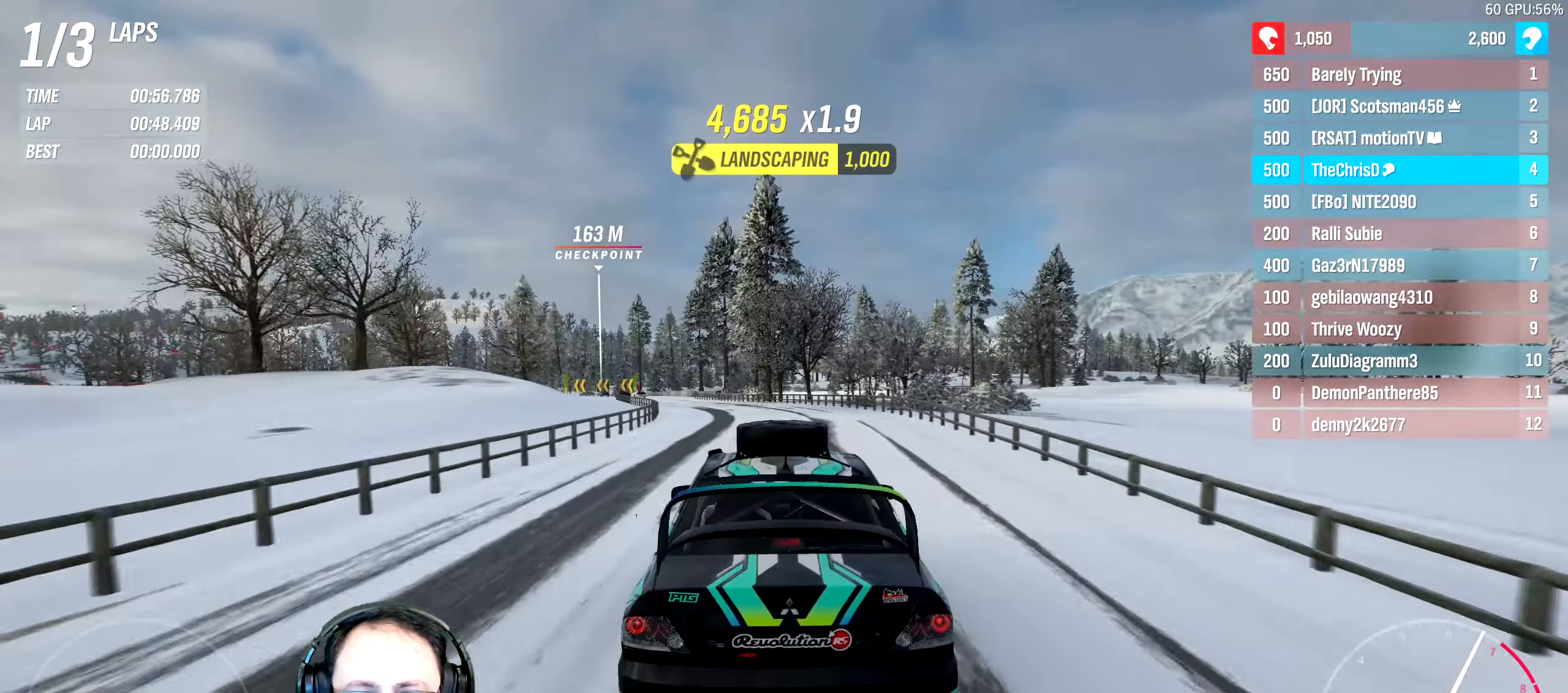
{"buttons": ["R2"], "left_stick": "center", "right_stick": "center", "events": [[50, "left_stick", "left"], [333, "left_stick", "center"]]}
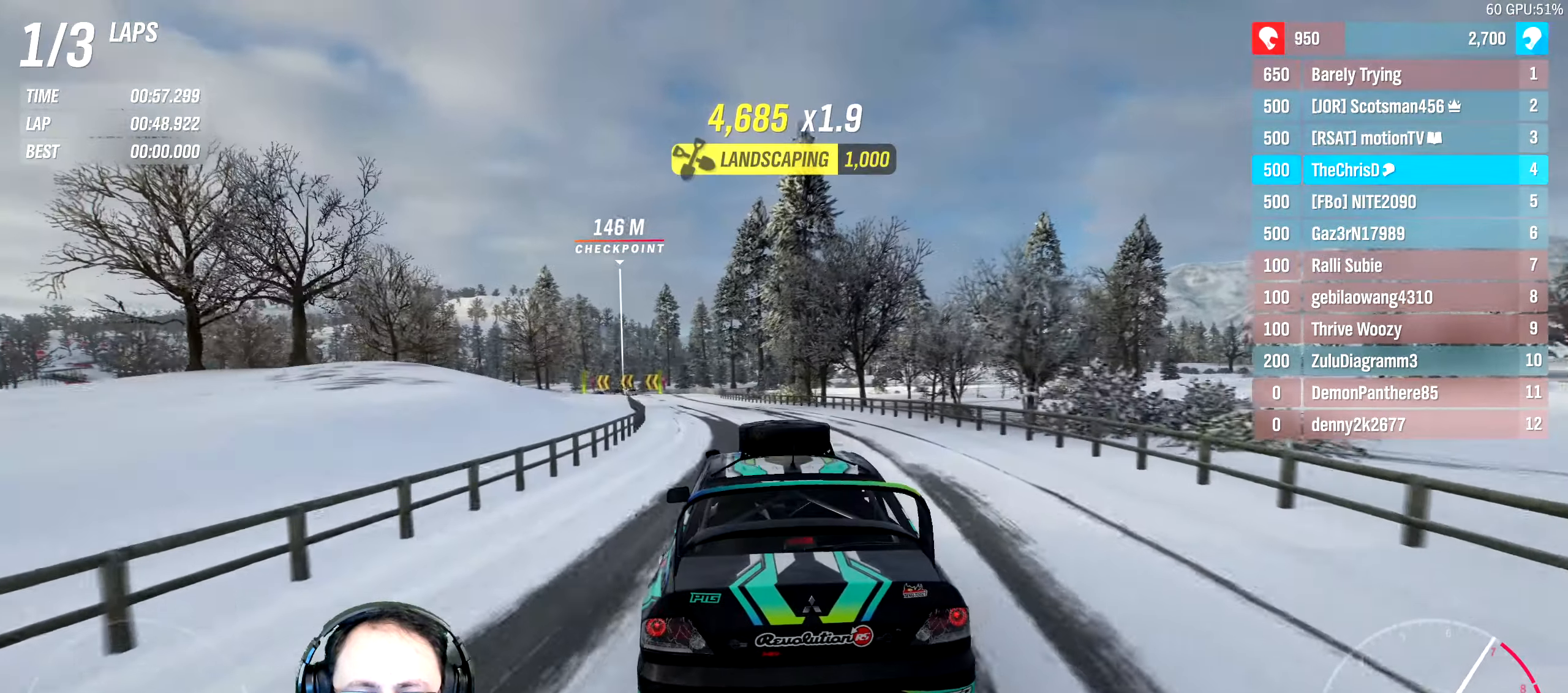
{"buttons": ["R2"], "left_stick": "left", "right_stick": "center", "events": [[166, "left_stick", "left"], [283, "left_stick", "center"], [433, "left_stick", "left"]]}
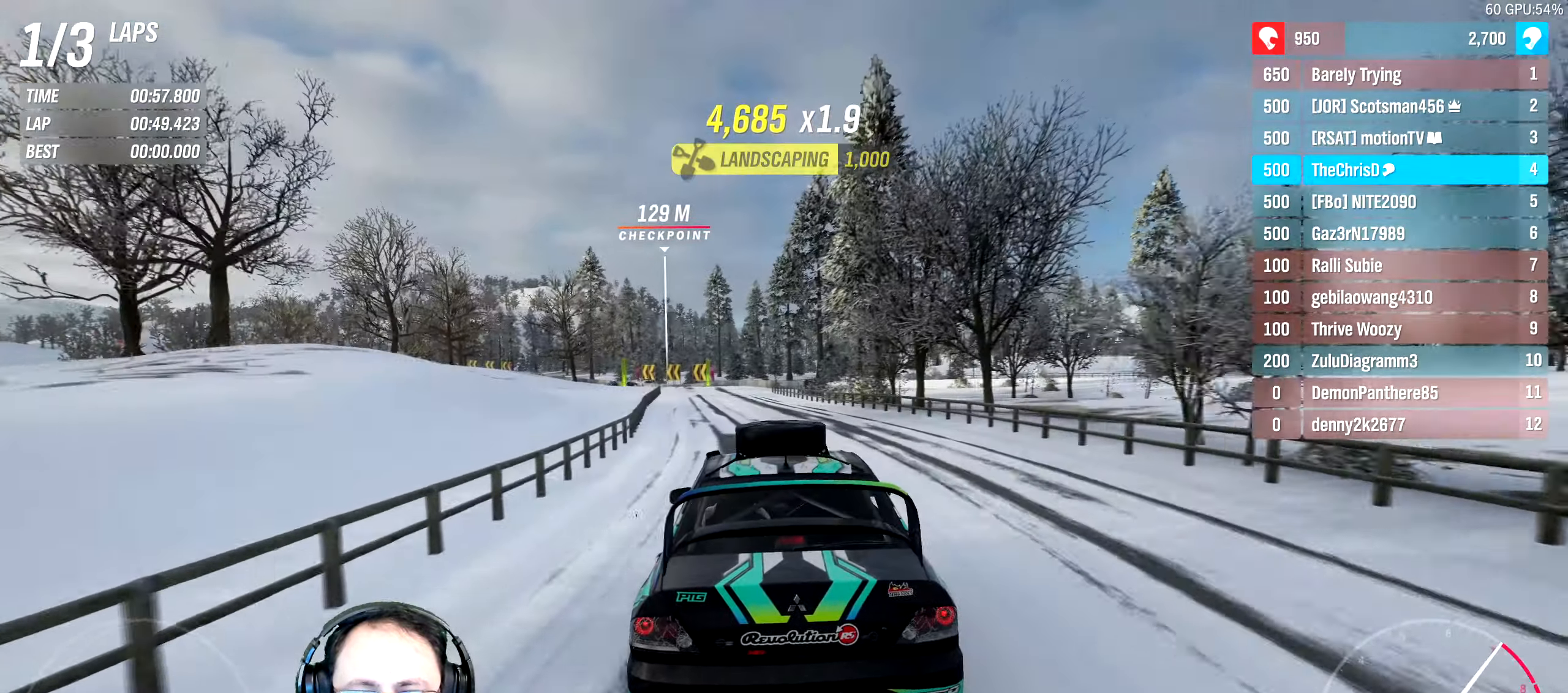
{"buttons": ["B", "R2"], "left_stick": "center", "right_stick": "center", "events": [[66, "left_stick", "center"], [500, "B", "down"]]}
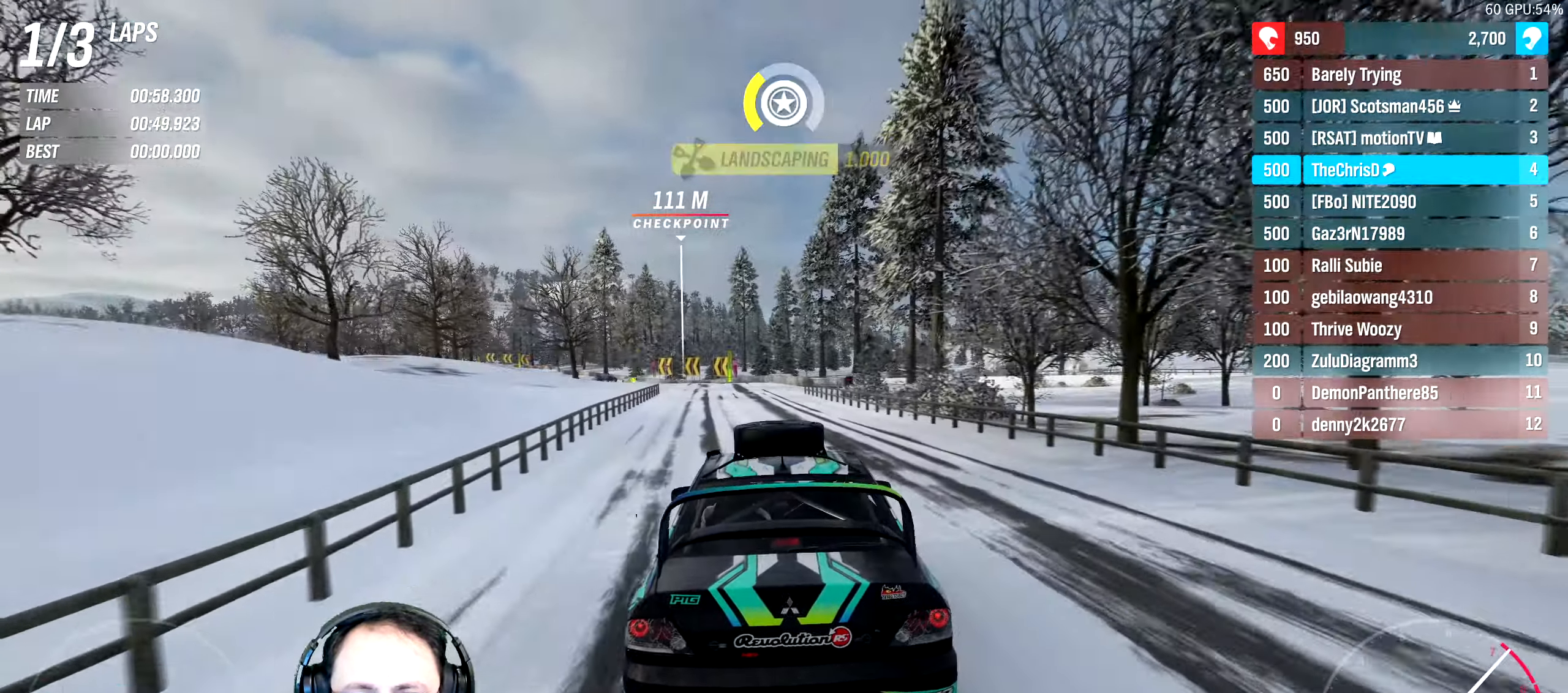
{"buttons": ["R2"], "left_stick": "center", "right_stick": "center", "events": [[100, "left_stick", "left"], [133, "B", "up"], [233, "left_stick", "center"], [300, "left_stick", "left"], [500, "left_stick", "center"]]}
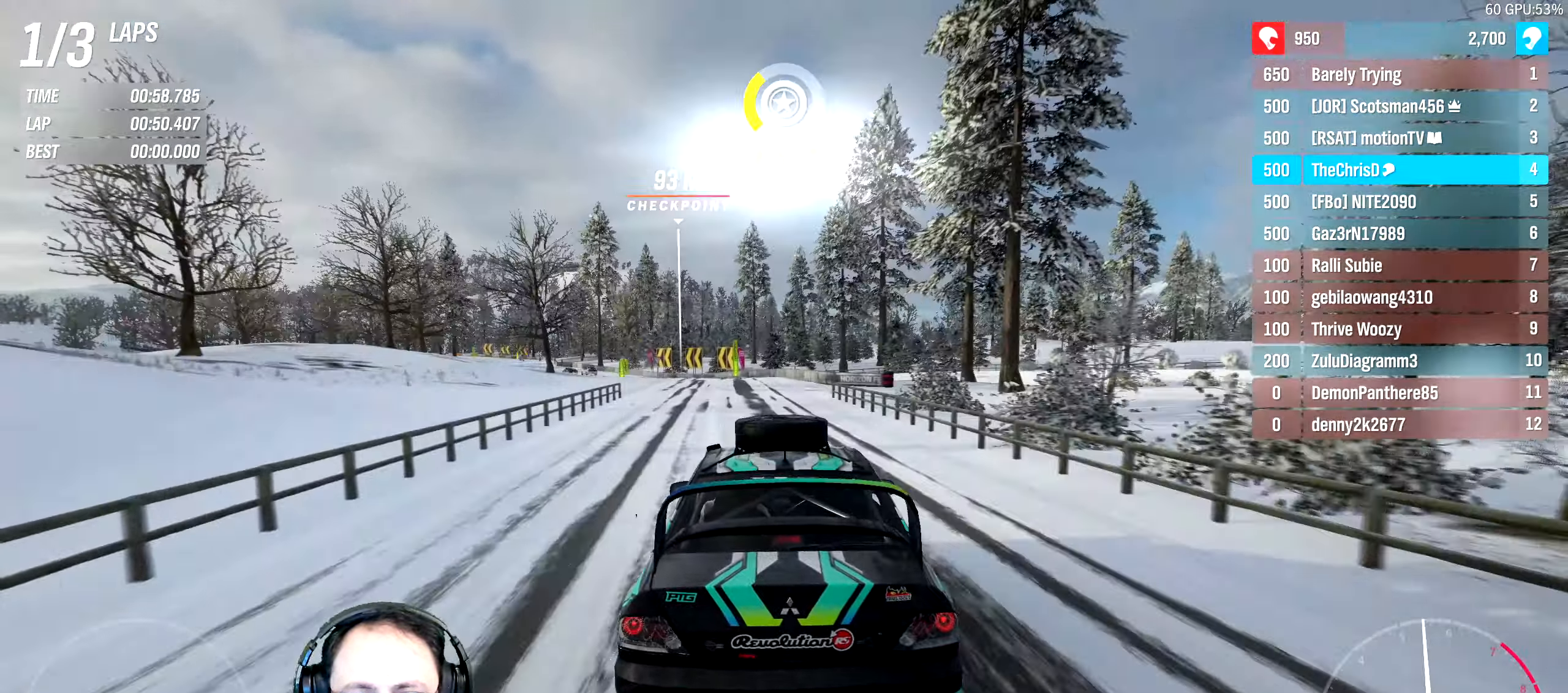
{"buttons": ["R2"], "left_stick": "left", "right_stick": "center", "events": [[66, "left_stick", "left"], [366, "left_stick", "center"], [466, "left_stick", "left"]]}
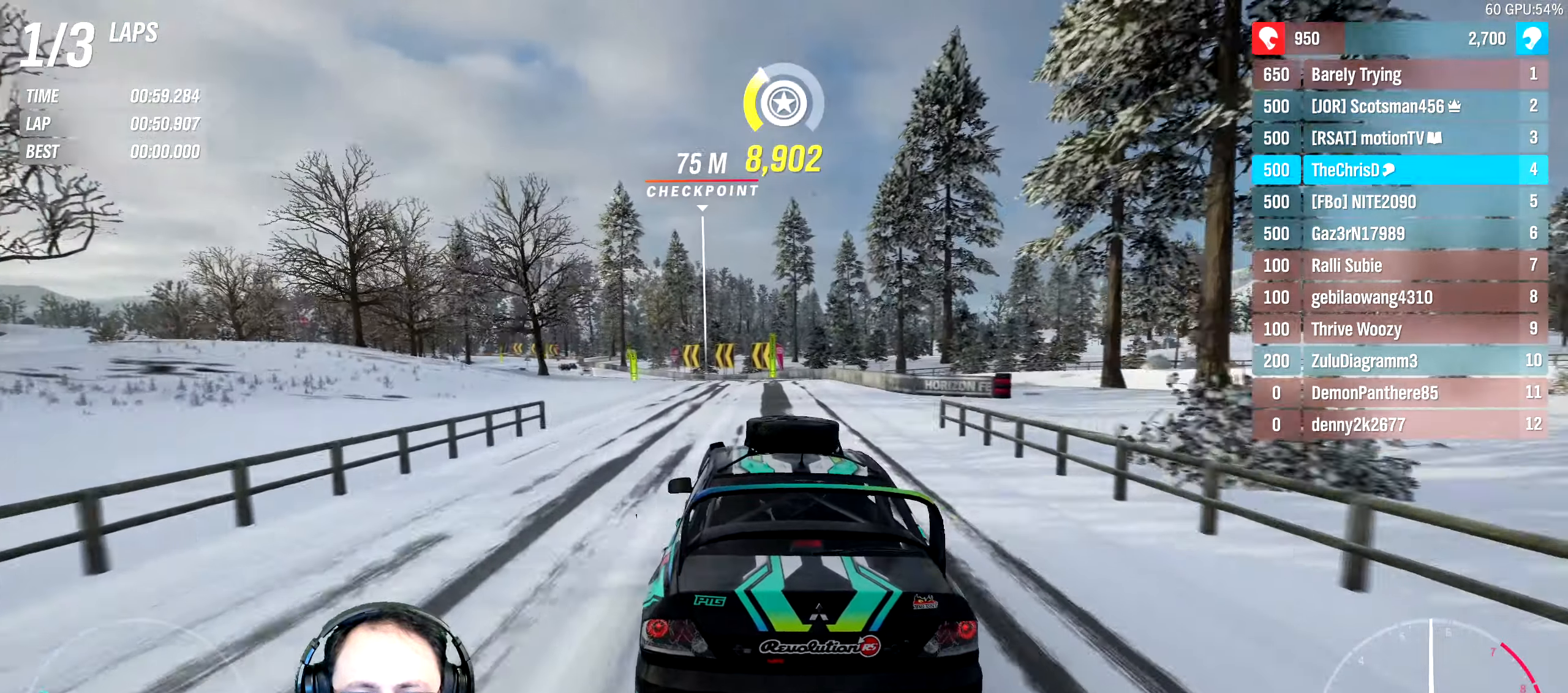
{"buttons": ["R2"], "left_stick": "left", "right_stick": "center", "events": [[183, "left_stick", "center"], [333, "left_stick", "left"]]}
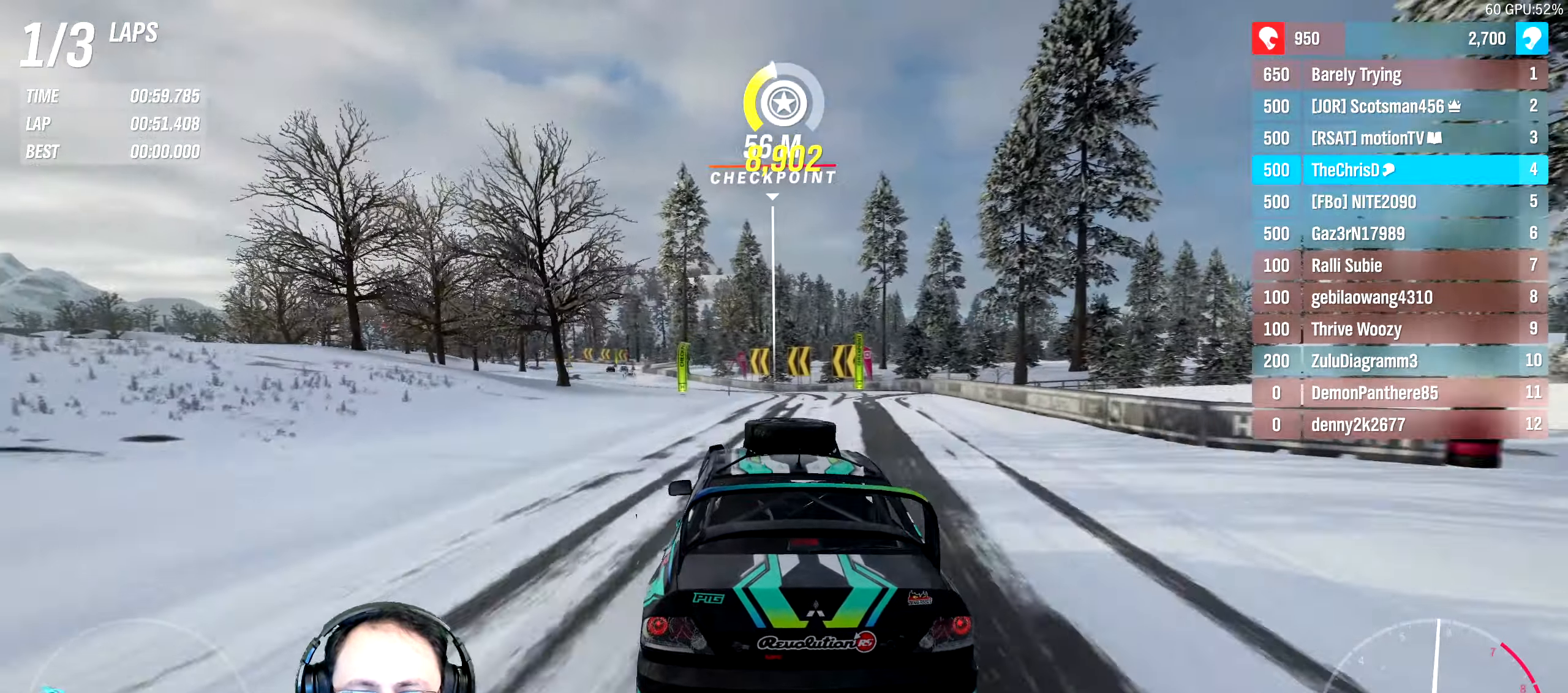
{"buttons": ["R2"], "left_stick": "center", "right_stick": "center", "events": [[100, "left_stick", "center"], [183, "left_stick", "left"], [333, "left_stick", "center"]]}
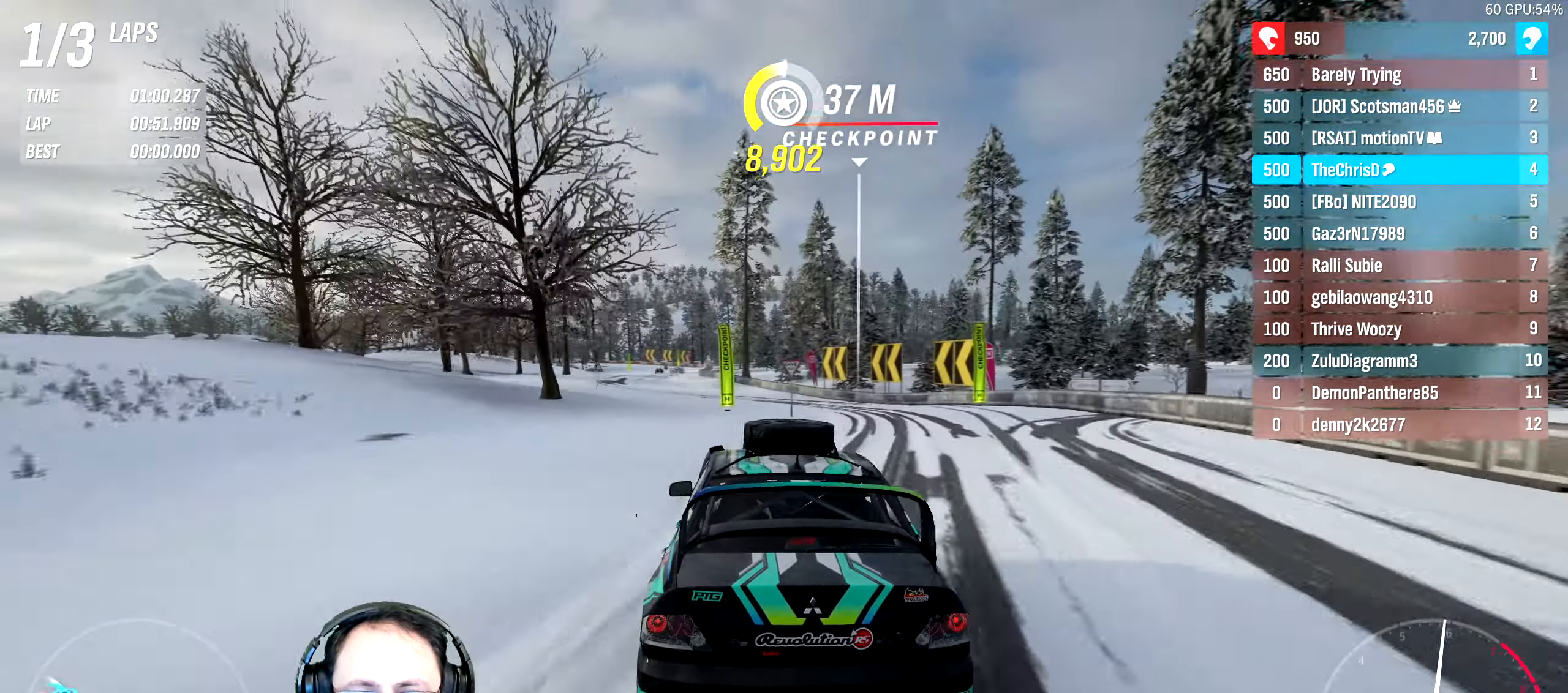
{"buttons": ["R2"], "left_stick": "center", "right_stick": "center", "events": [[50, "left_stick", "left"], [200, "left_stick", "center"], [383, "left_stick", "left"], [483, "left_stick", "center"]]}
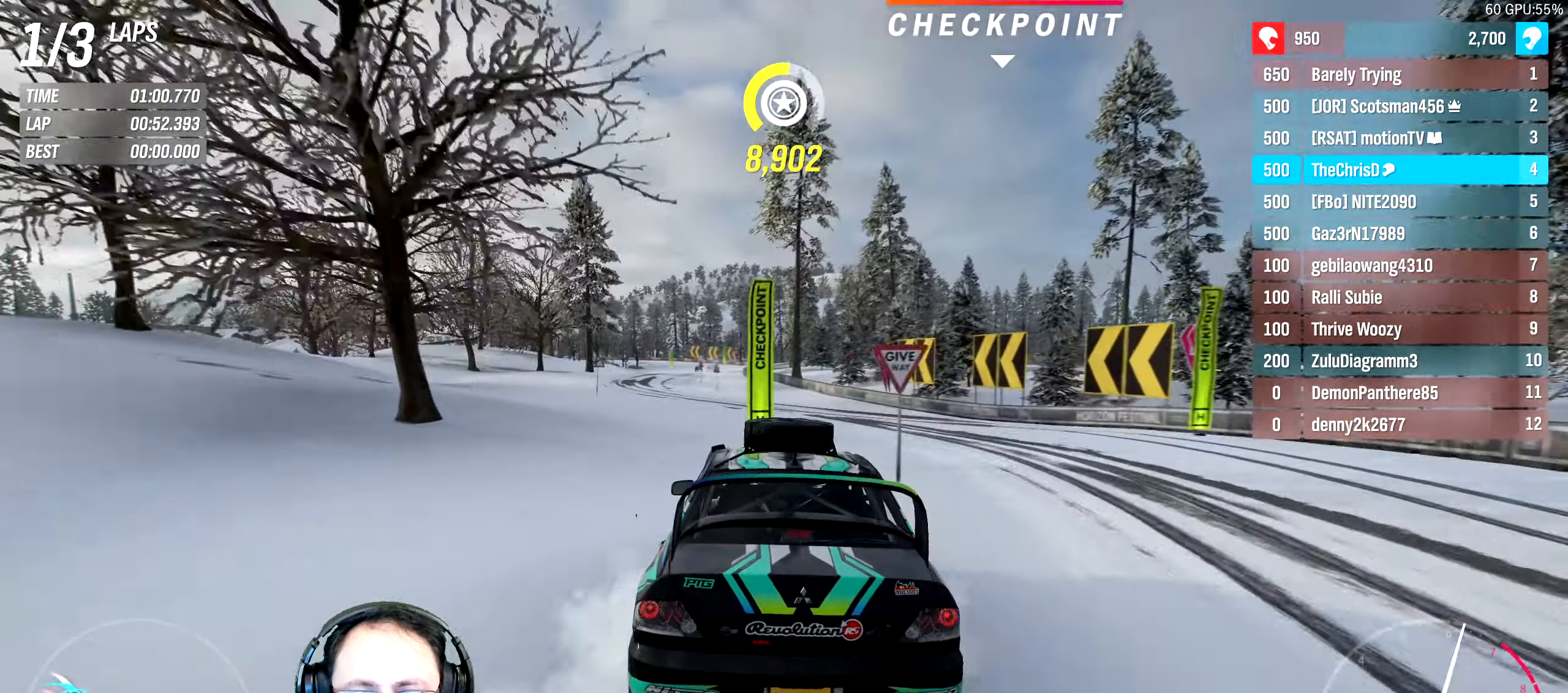
{"buttons": ["R2"], "left_stick": "center", "right_stick": "center", "events": []}
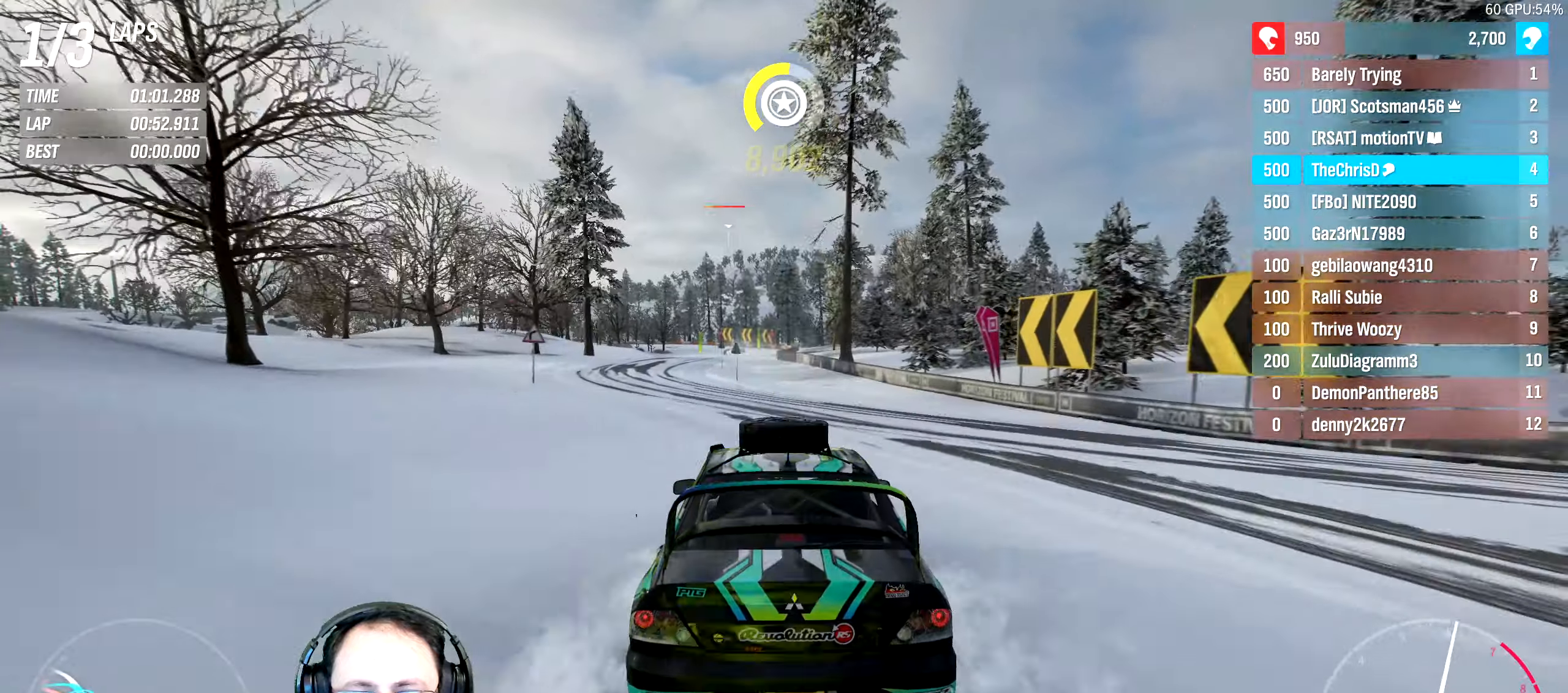
{"buttons": ["R2"], "left_stick": "center", "right_stick": "center", "events": [[267, "left_stick", "left"], [483, "left_stick", "center"]]}
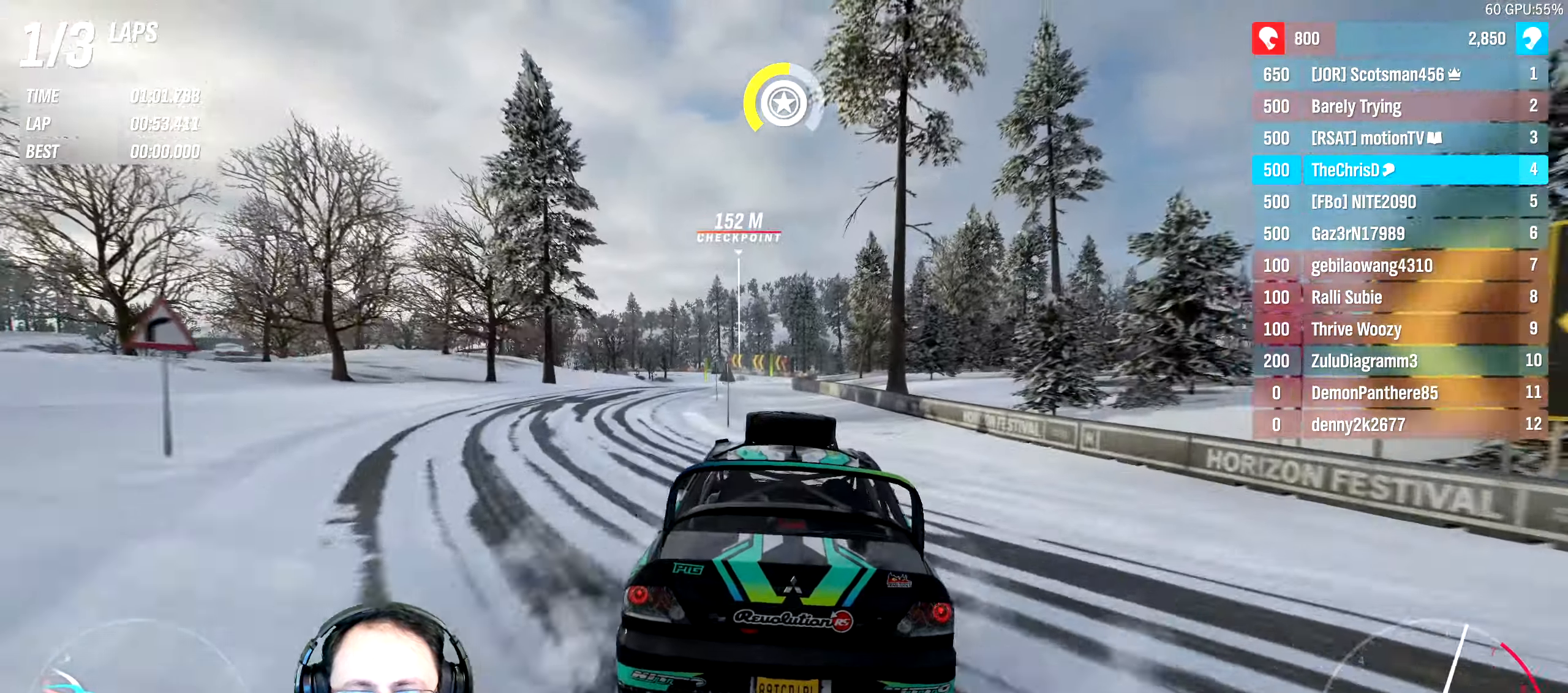
{"buttons": ["R2"], "left_stick": "center", "right_stick": "center", "events": [[150, "left_stick", "left"], [333, "left_stick", "center"]]}
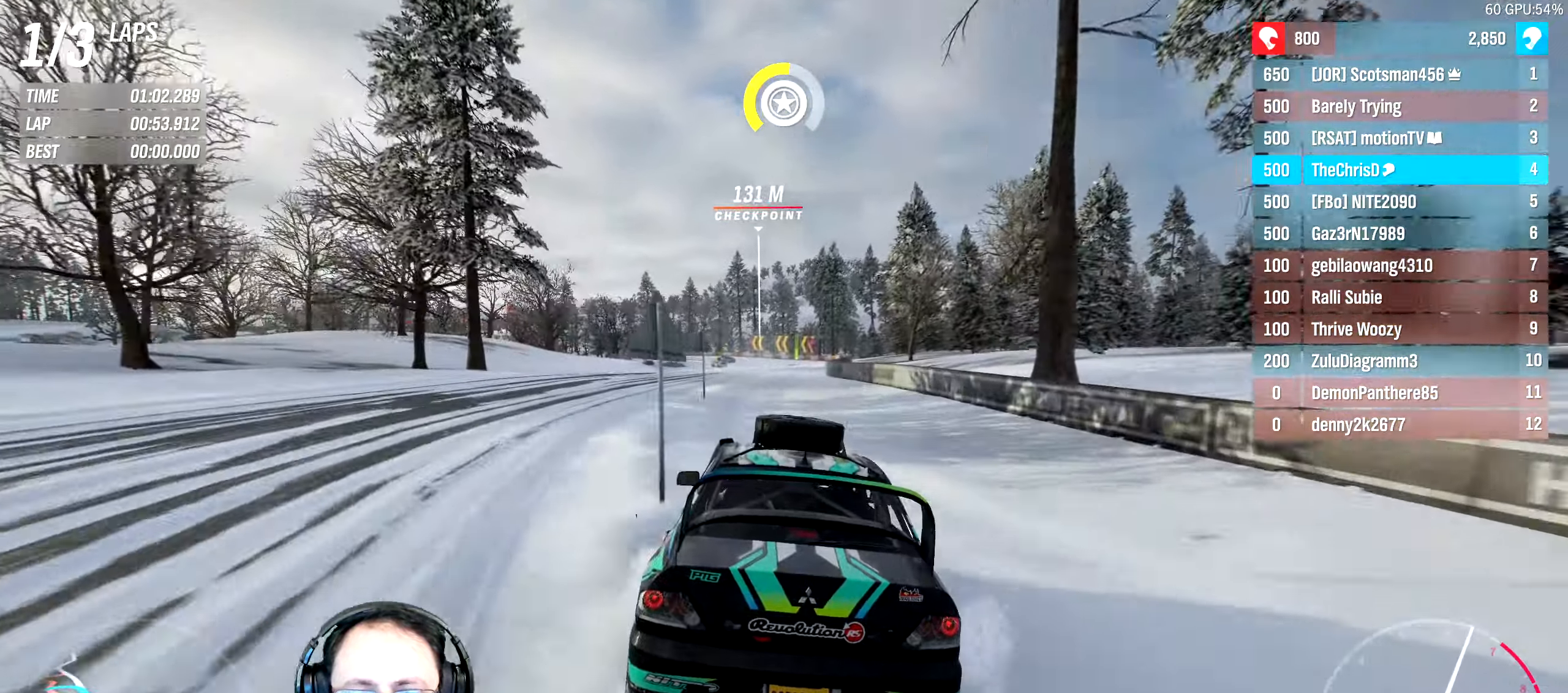
{"buttons": ["R2"], "left_stick": "right", "right_stick": "center", "events": [[417, "left_stick", "right"]]}
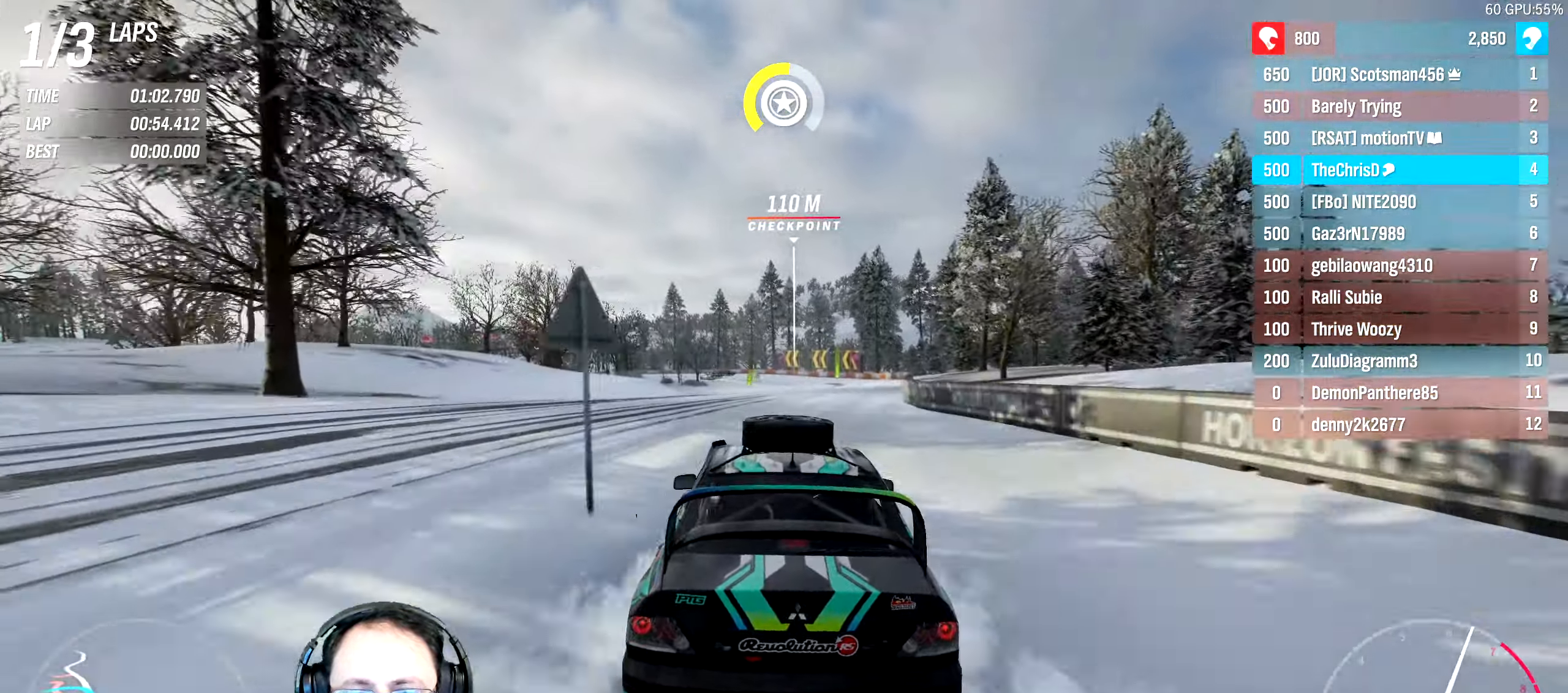
{"buttons": ["R2"], "left_stick": "right", "right_stick": "center", "events": [[50, "left_stick", "center"], [433, "left_stick", "right"]]}
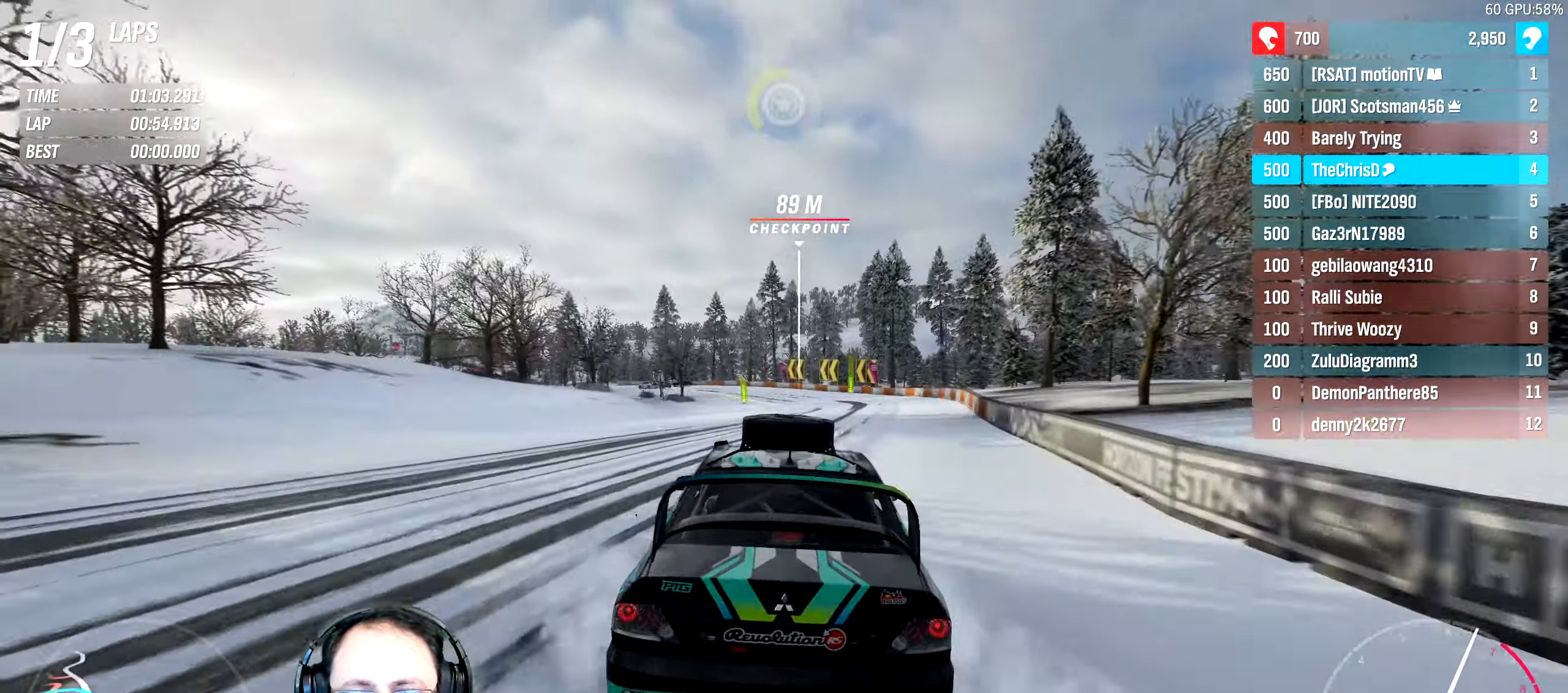
{"buttons": ["R2"], "left_stick": "center", "right_stick": "center", "events": [[117, "left_stick", "center"]]}
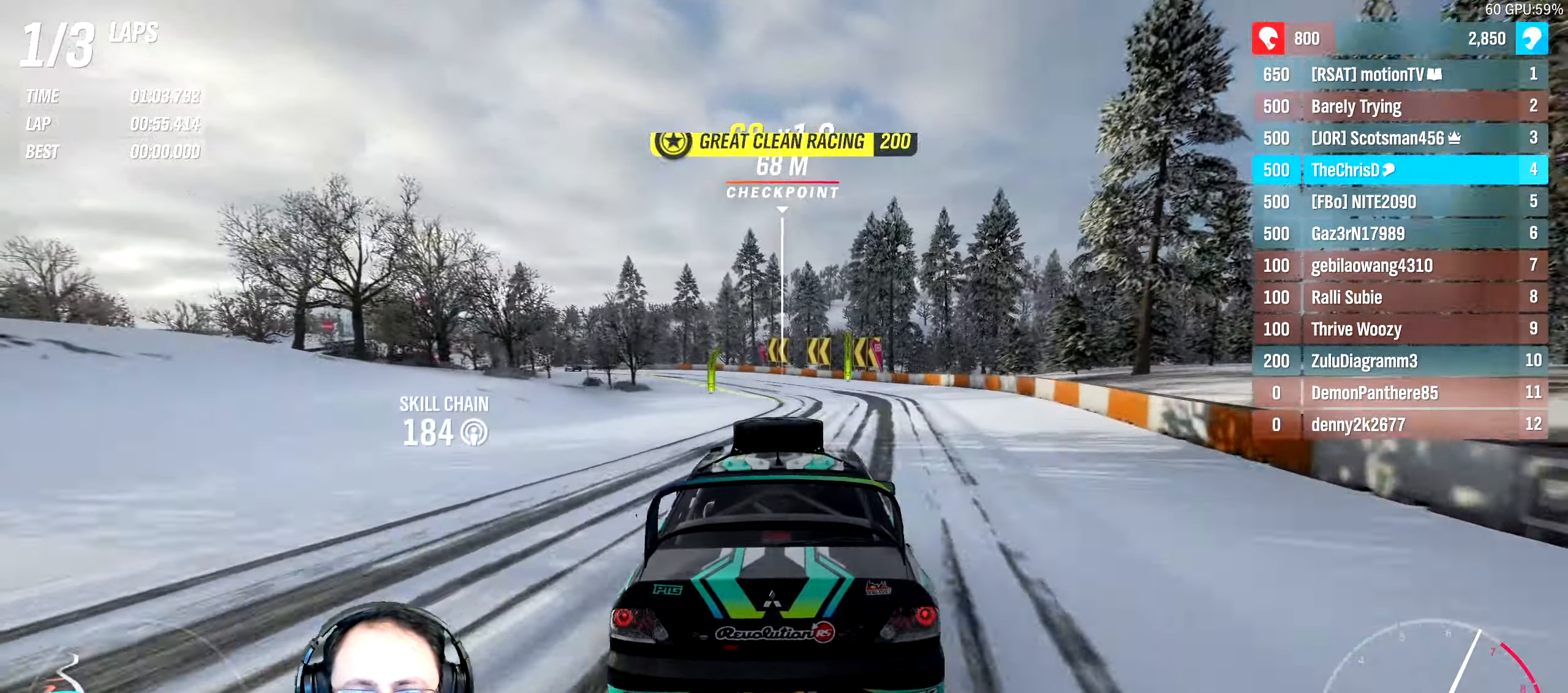
{"buttons": ["R2"], "left_stick": "left", "right_stick": "center", "events": [[183, "left_stick", "left"], [383, "left_stick", "center"], [450, "left_stick", "left"]]}
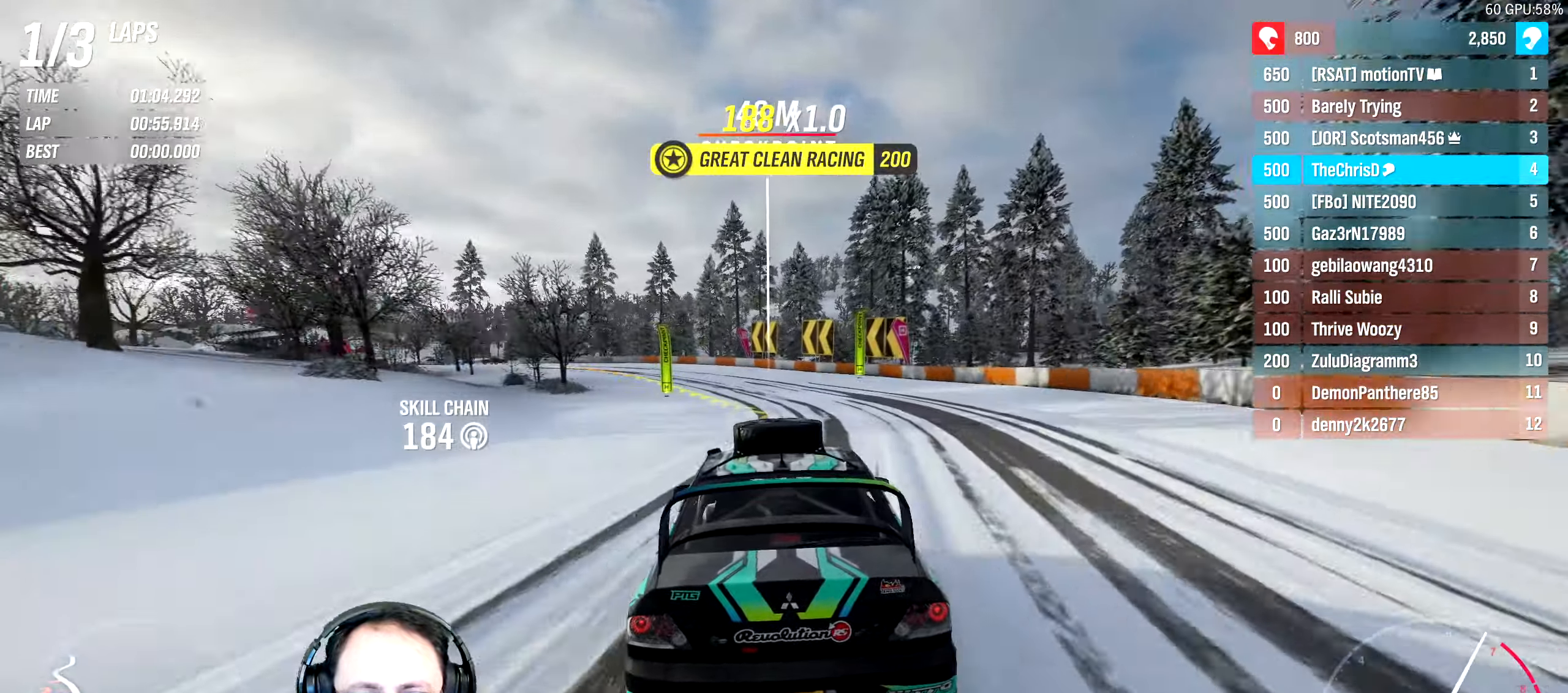
{"buttons": ["R2"], "left_stick": "center", "right_stick": "center", "events": [[500, "left_stick", "center"]]}
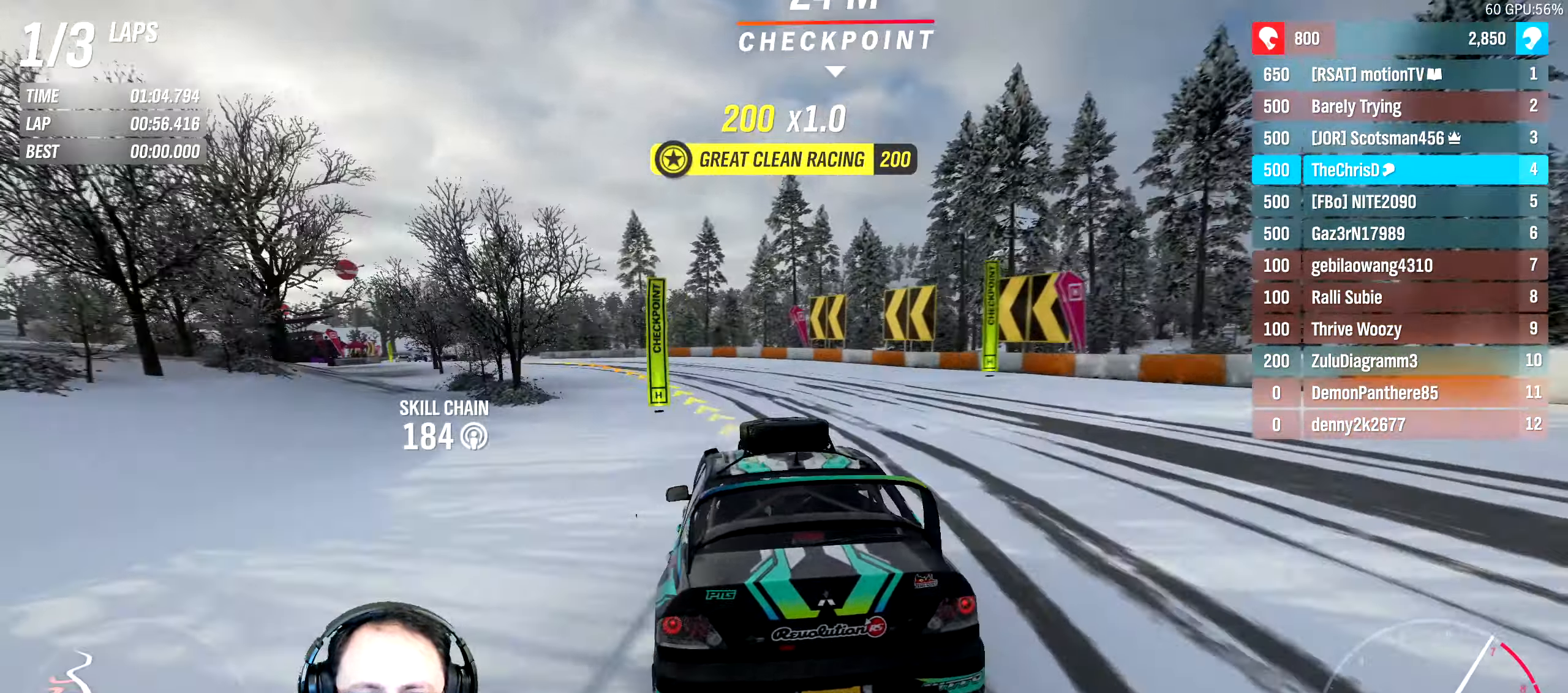
{"buttons": ["R2"], "left_stick": "left", "right_stick": "center", "events": [[133, "left_stick", "left"]]}
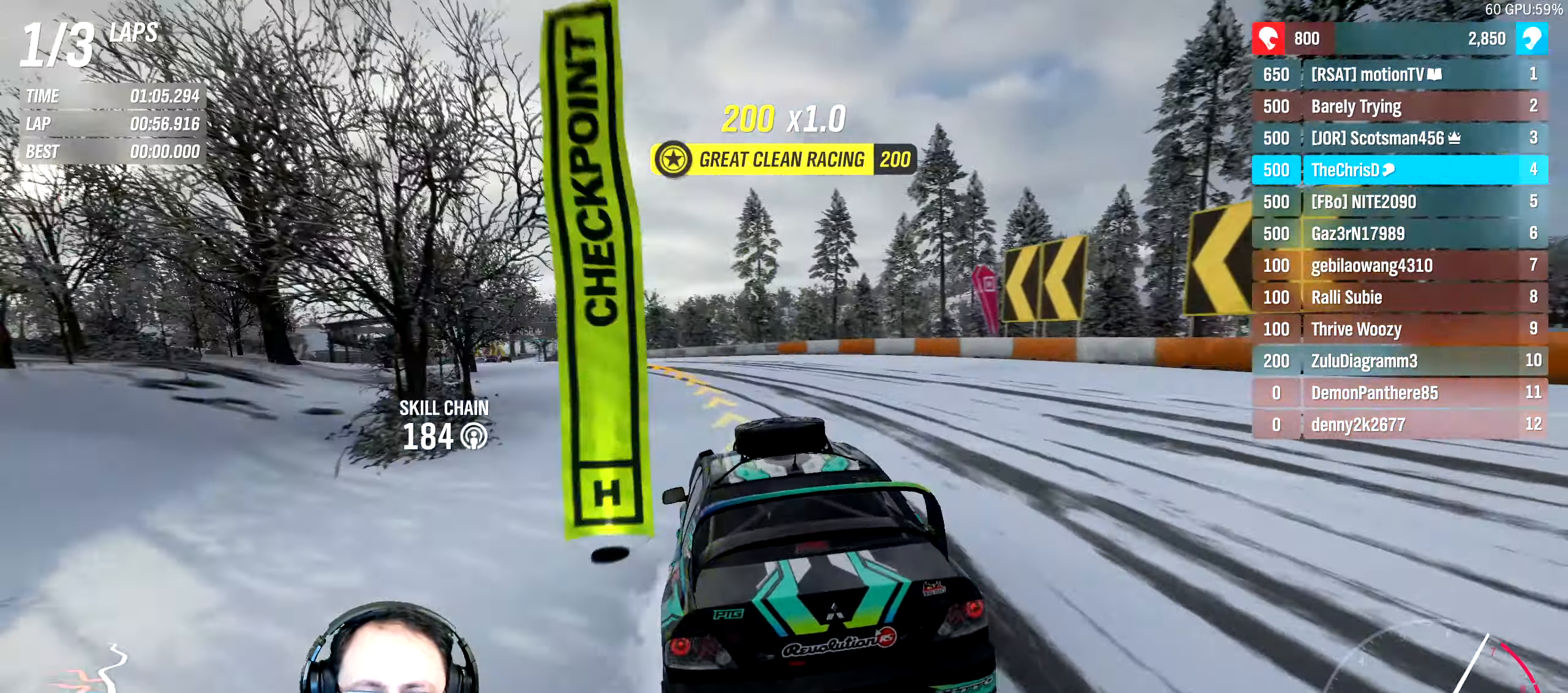
{"buttons": ["R2"], "left_stick": "center", "right_stick": "center", "events": [[117, "left_stick", "center"], [233, "left_stick", "left"], [483, "left_stick", "center"]]}
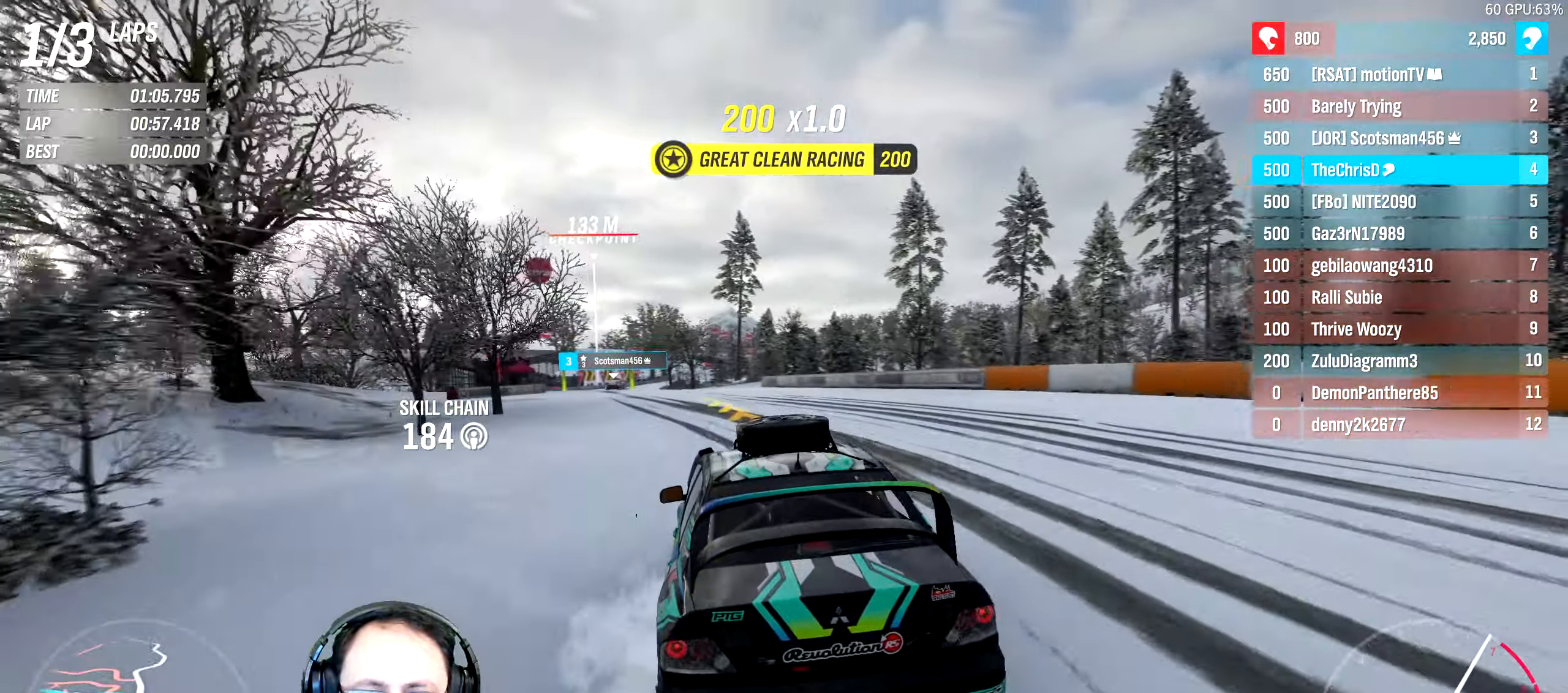
{"buttons": ["R2"], "left_stick": "left", "right_stick": "center", "events": [[100, "left_stick", "left"], [317, "left_stick", "center"], [334, "B", "down"], [400, "left_stick", "left"], [450, "B", "up"]]}
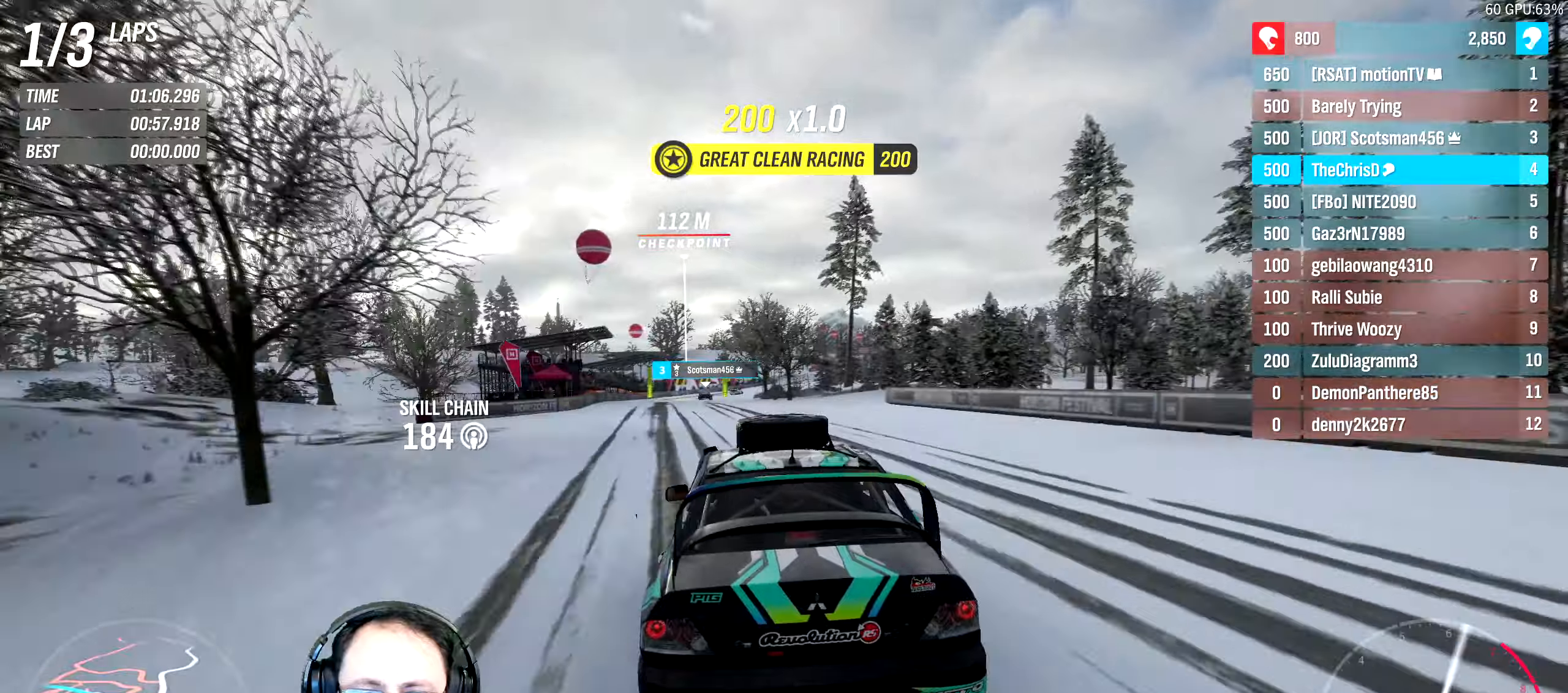
{"buttons": ["R2"], "left_stick": "center", "right_stick": "center", "events": [[117, "left_stick", "center"], [217, "left_stick", "left"], [400, "left_stick", "center"]]}
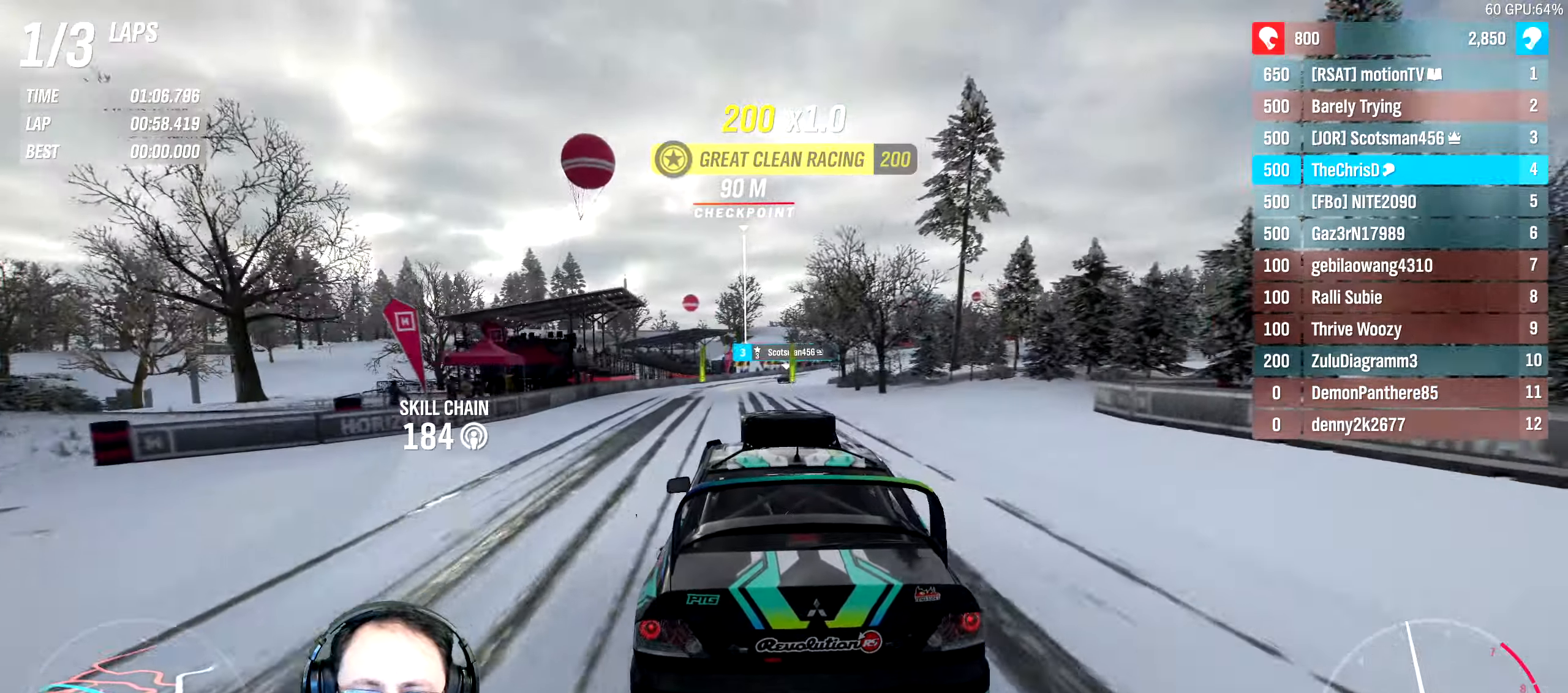
{"buttons": ["R2"], "left_stick": "right", "right_stick": "center", "events": [[500, "left_stick", "right"]]}
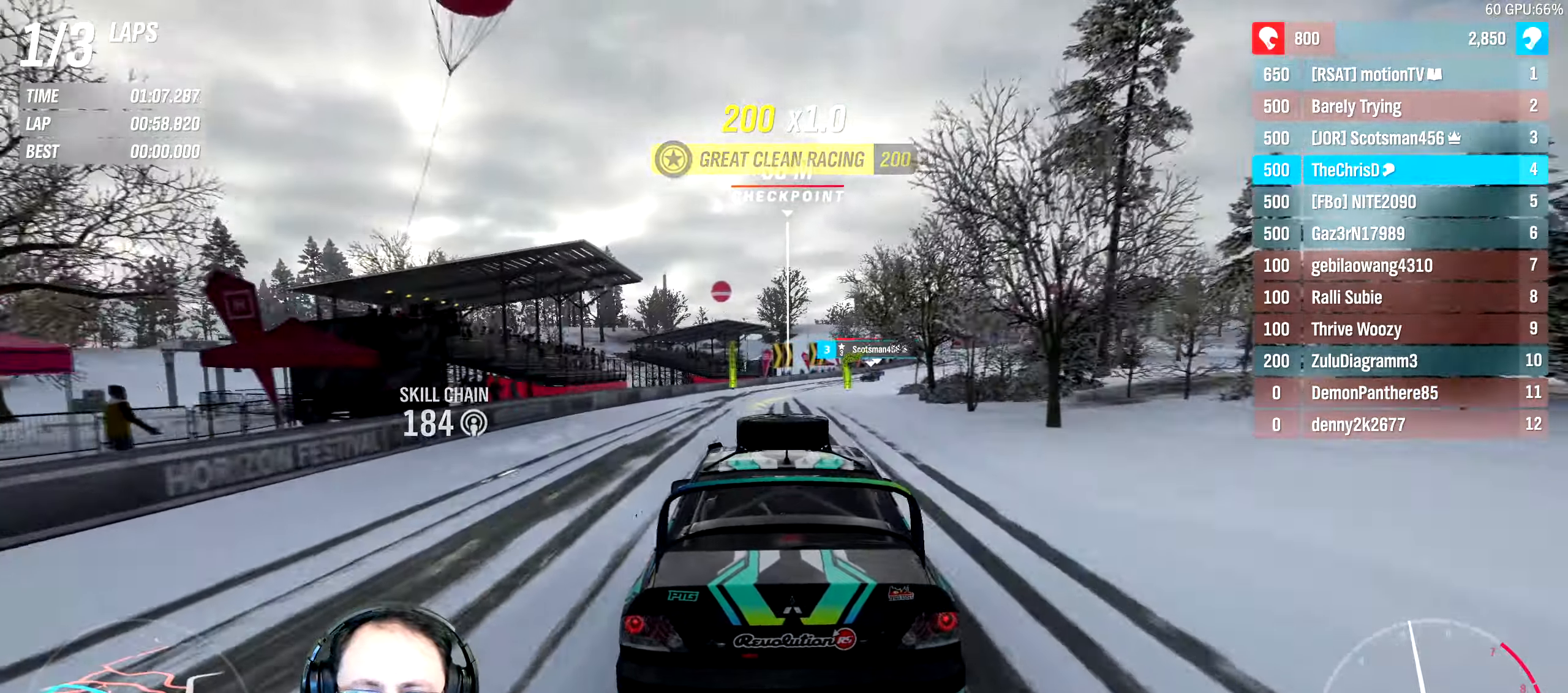
{"buttons": ["R2"], "left_stick": "right", "right_stick": "center", "events": [[150, "left_stick", "center"], [434, "left_stick", "right"]]}
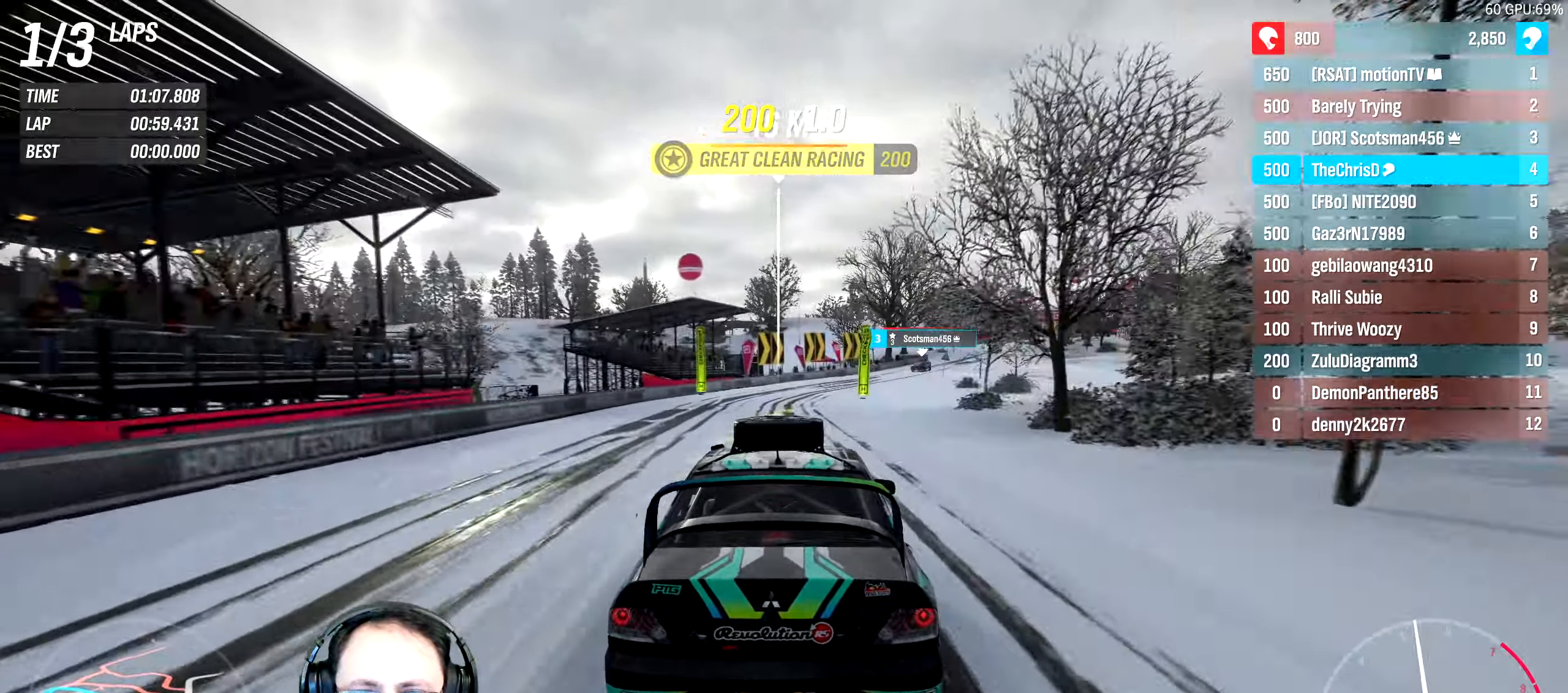
{"buttons": ["R2"], "left_stick": "right", "right_stick": "center", "events": [[100, "left_stick", "center"], [234, "left_stick", "right"]]}
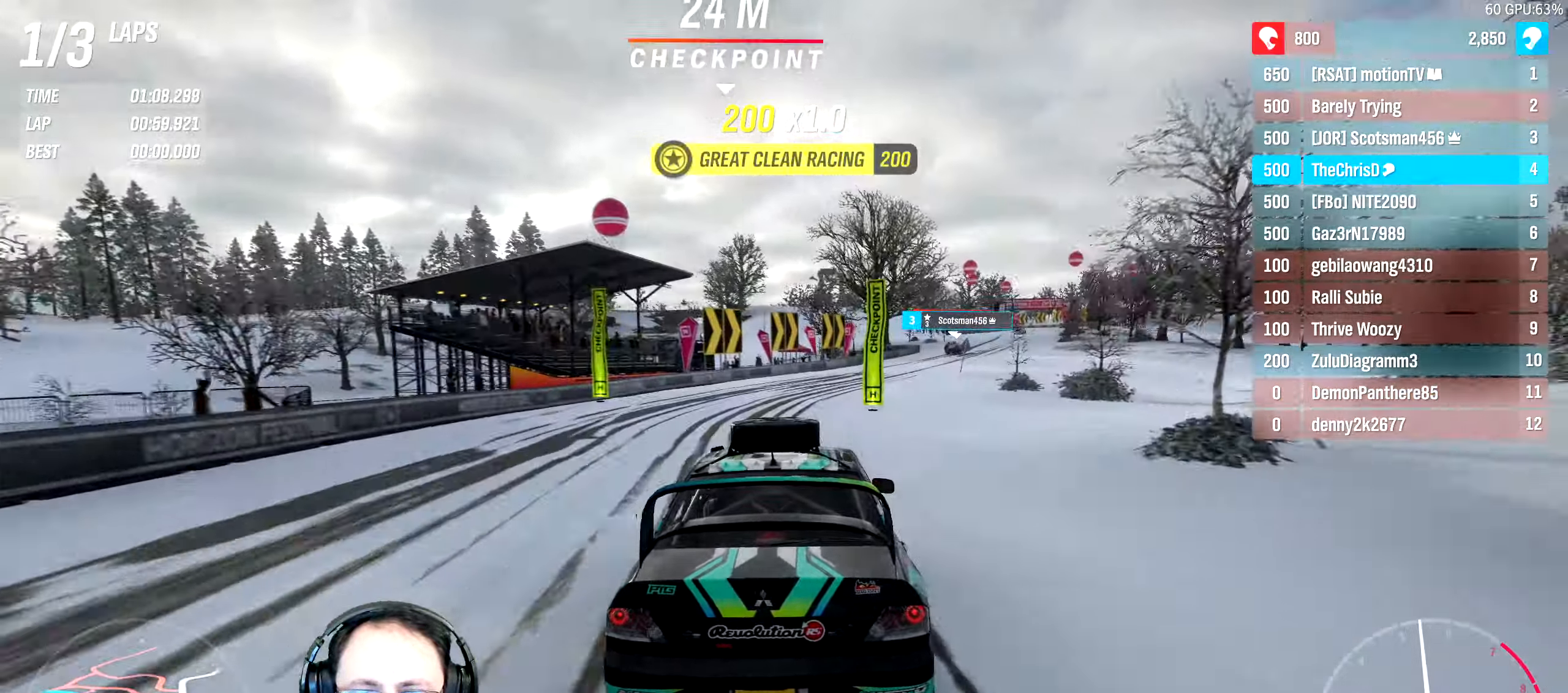
{"buttons": ["R2"], "left_stick": "right", "right_stick": "center"}
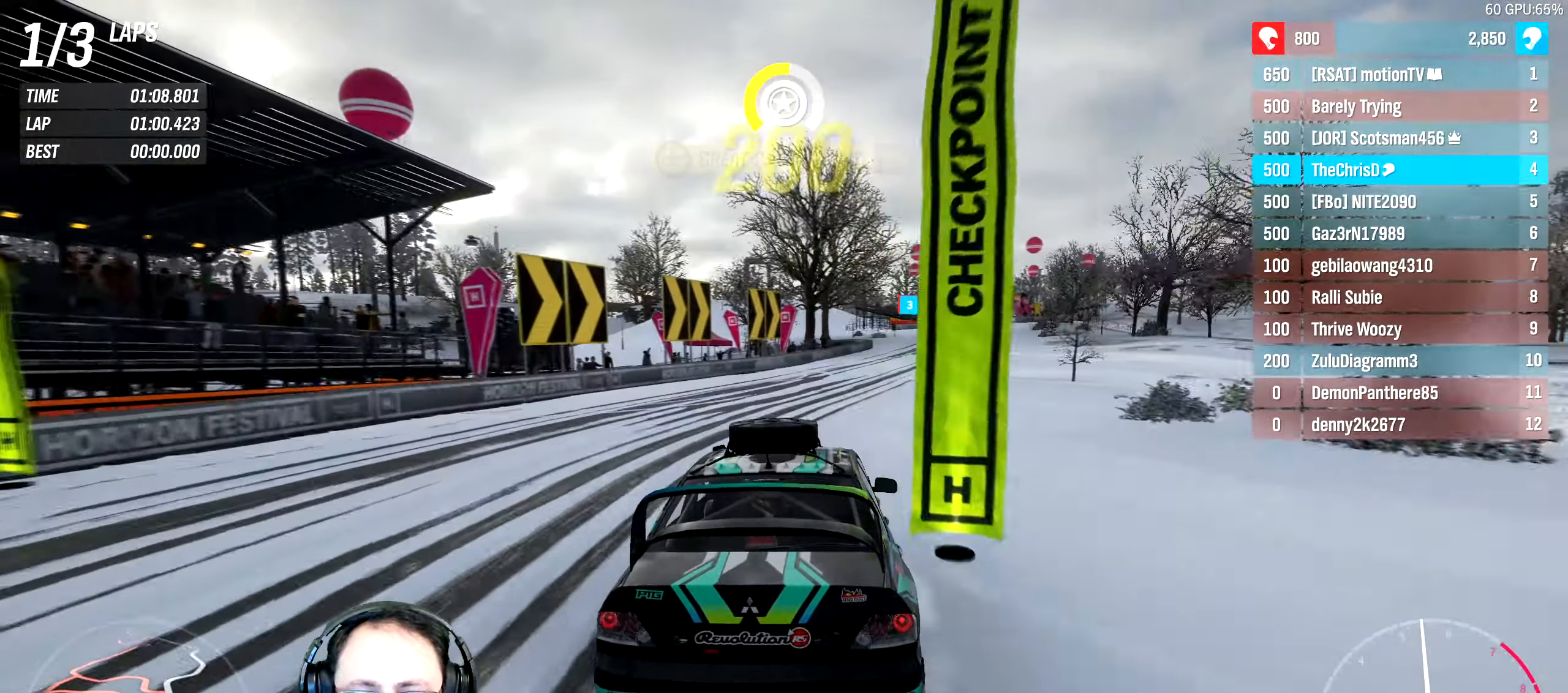
{"buttons": ["R2"], "left_stick": "right", "right_stick": "center", "events": [[300, "left_stick", "center"], [400, "left_stick", "right"]]}
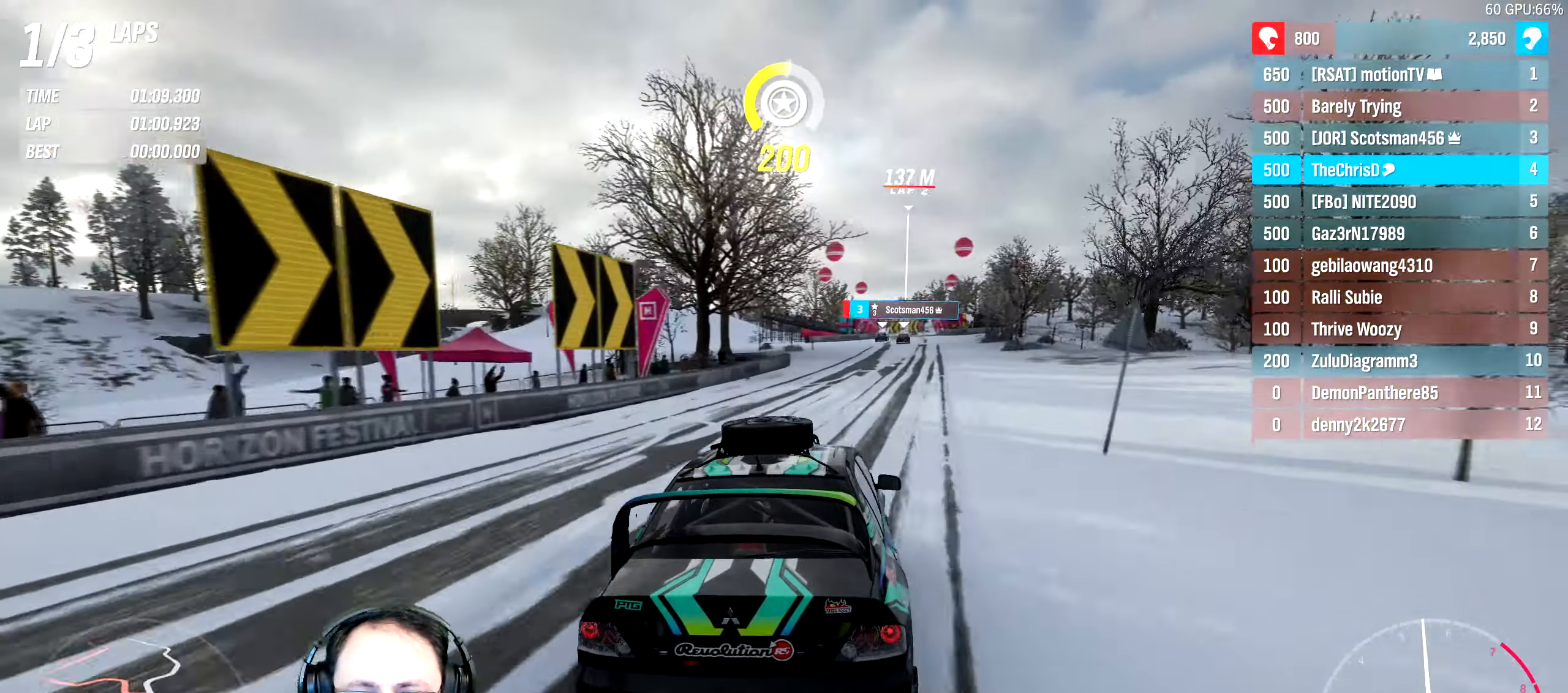
{"buttons": ["R2"], "left_stick": "center", "right_stick": "center", "events": [[234, "left_stick", "center"]]}